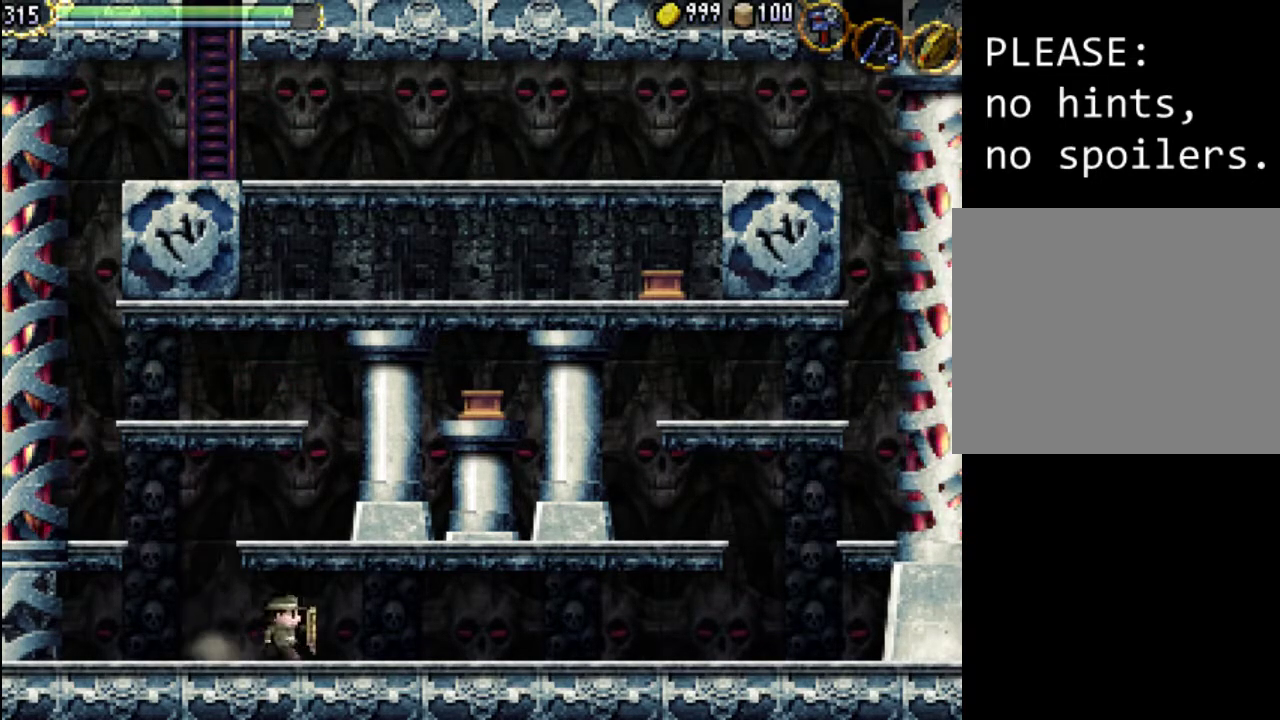
Gameplay with a controller (Xbox layout); each line is a JSON object with the inputs held at the frame after it (dt_ms = milliseconds from this image to that frame). "events" lists button and stick changes between this image and that frame as [ms after this image, input, new state], when the widget could be followed in between. Not read: L3 R3 left_stick right_stick.
{"dt_ms": 500, "buttons": ["DPAD_RIGHT"], "events": []}
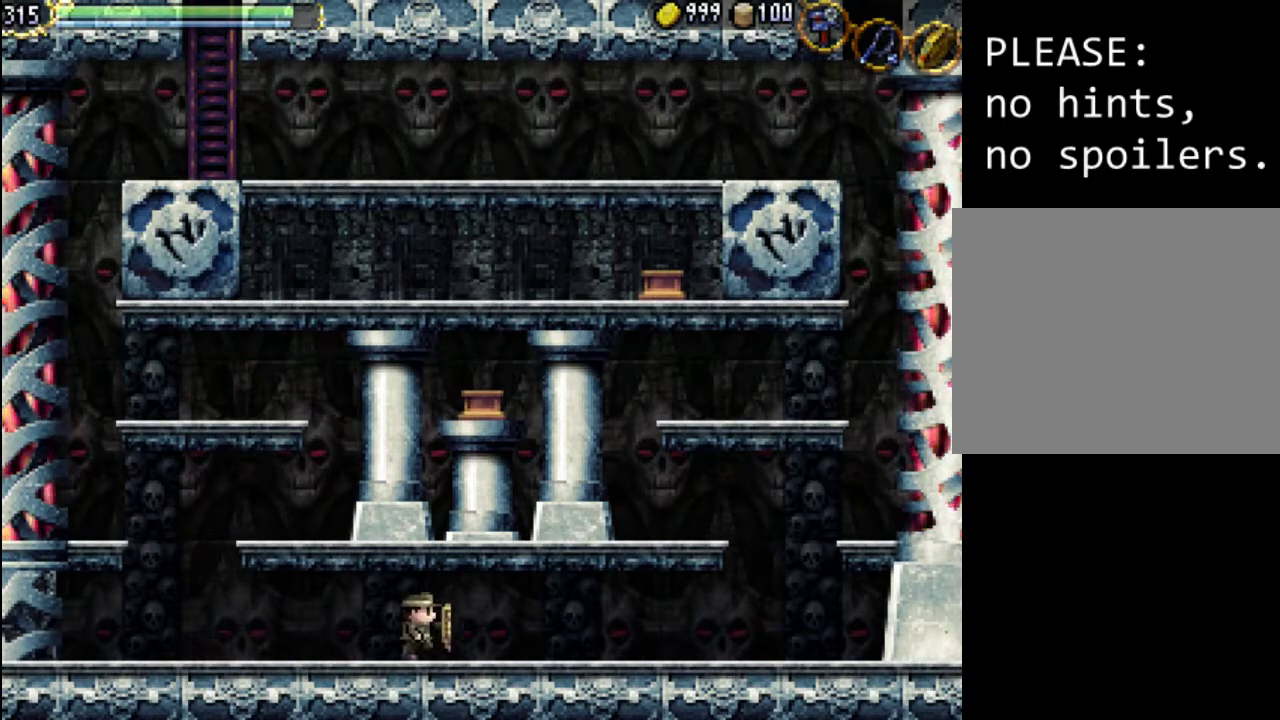
{"dt_ms": 500, "buttons": [], "events": [[200, "DPAD_RIGHT", "up"], [233, "DPAD_LEFT", "down"], [233, "DPAD_UP", "down"], [267, "DPAD_UP", "up"], [333, "DPAD_LEFT", "up"], [367, "X", "down"], [467, "X", "up"]]}
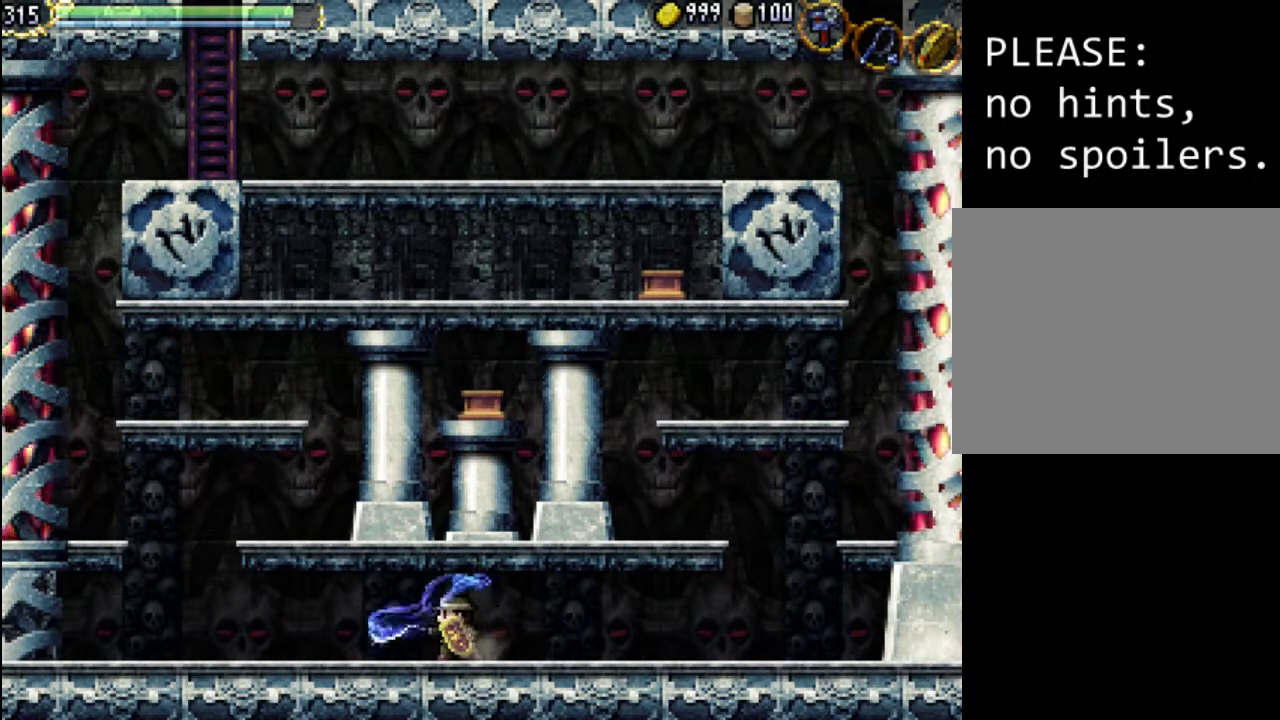
{"dt_ms": 500, "buttons": ["DPAD_RIGHT"], "events": [[67, "X", "down"], [133, "X", "up"], [267, "X", "down"], [367, "X", "up"], [500, "DPAD_RIGHT", "down"]]}
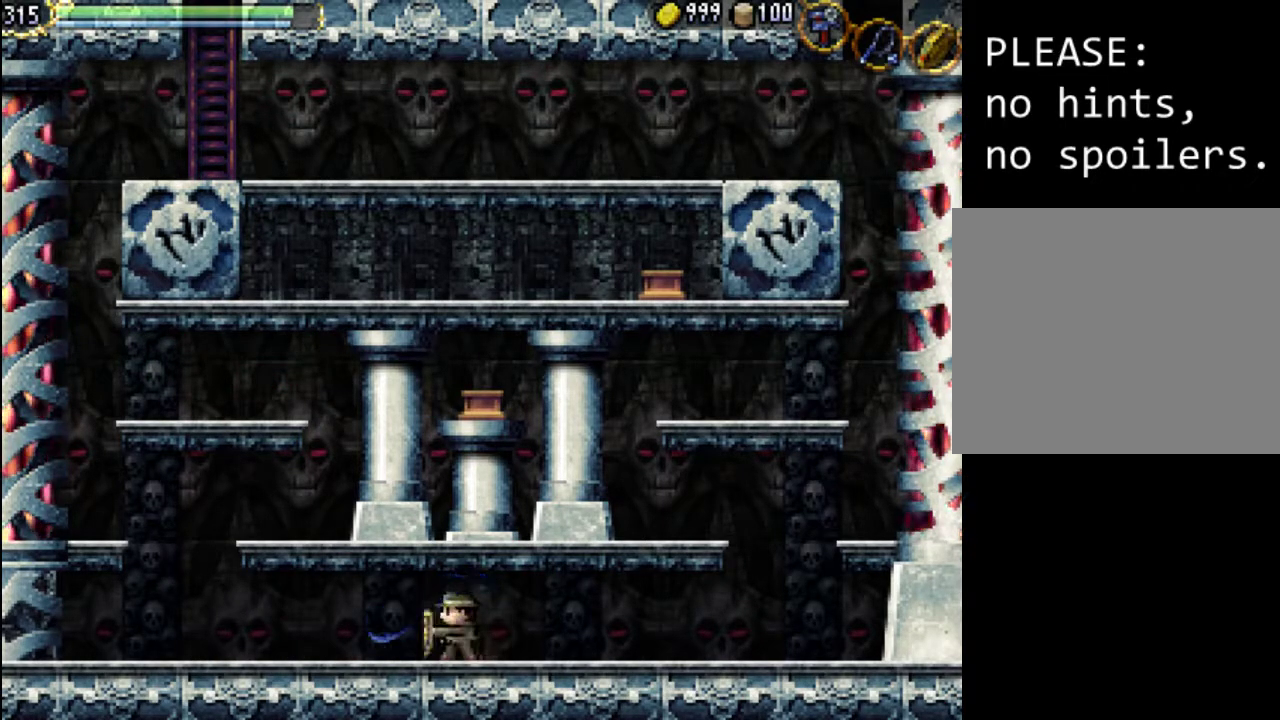
{"dt_ms": 500, "buttons": ["X"], "events": [[67, "DPAD_RIGHT", "up"], [100, "X", "down"], [200, "X", "up"], [300, "X", "down"], [367, "X", "up"], [467, "X", "down"]]}
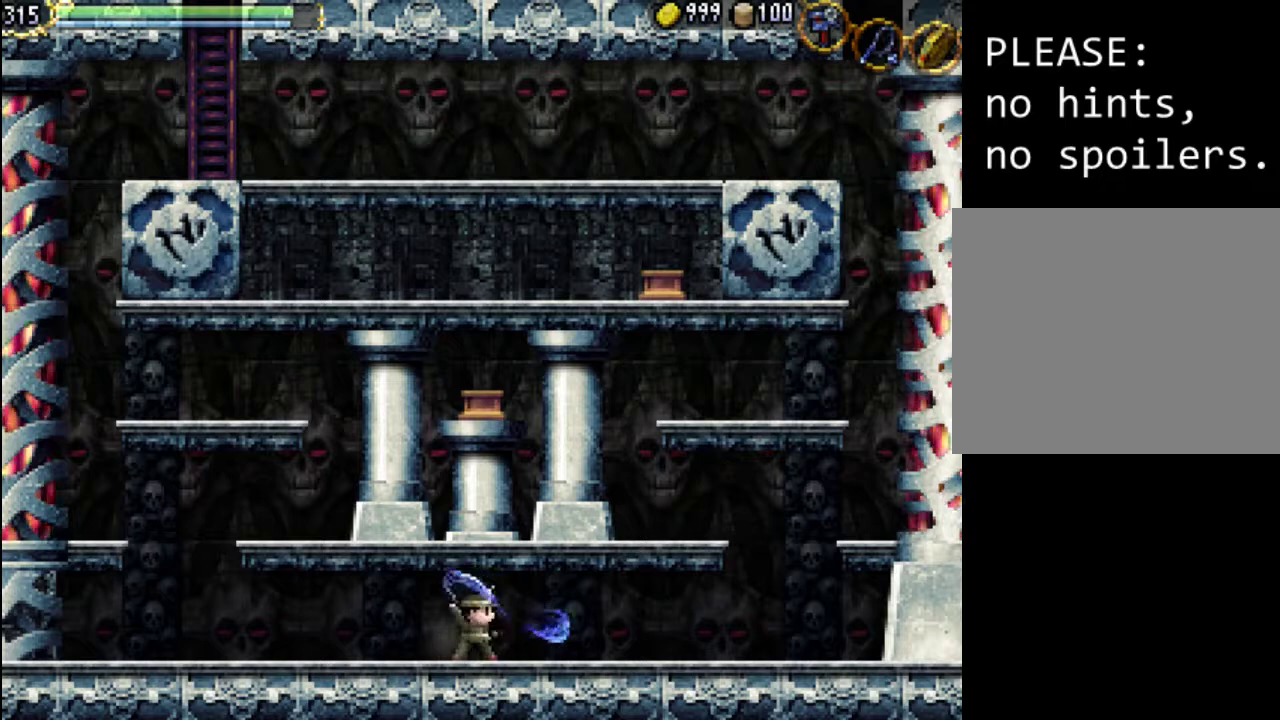
{"dt_ms": 500, "buttons": [], "events": [[67, "X", "up"], [267, "A", "down"], [433, "A", "up"]]}
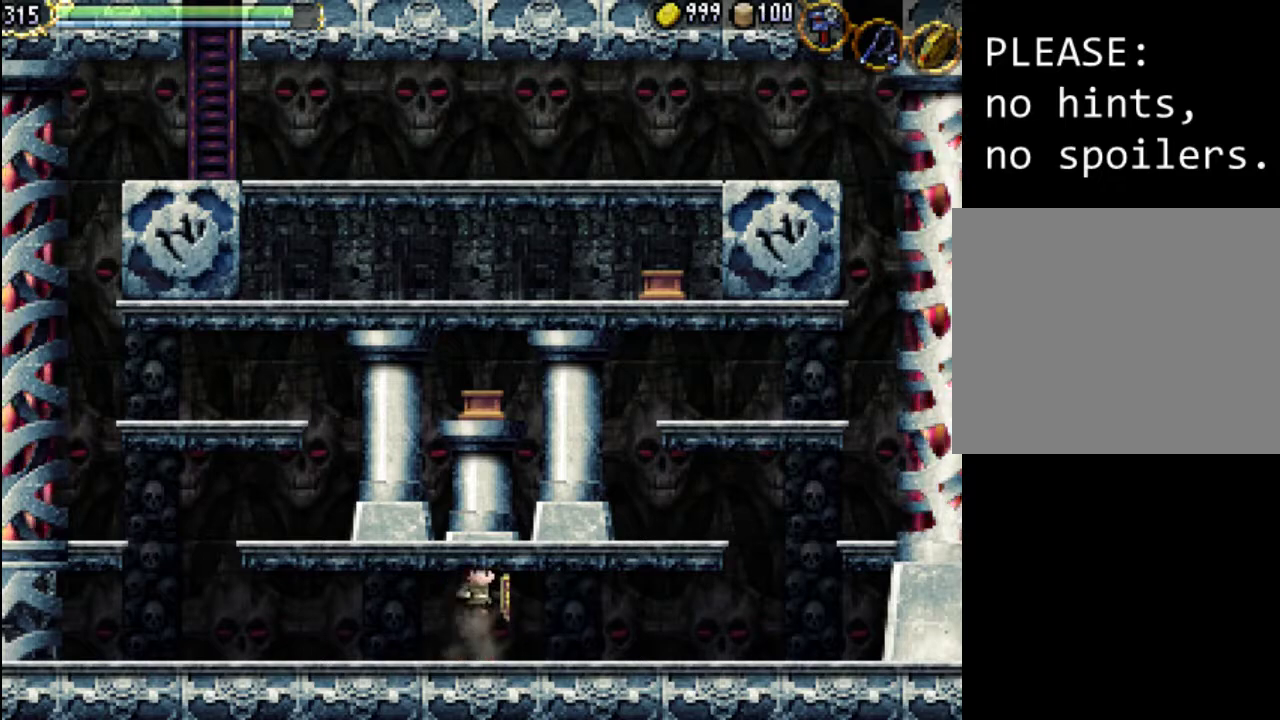
{"dt_ms": 500, "buttons": [], "events": []}
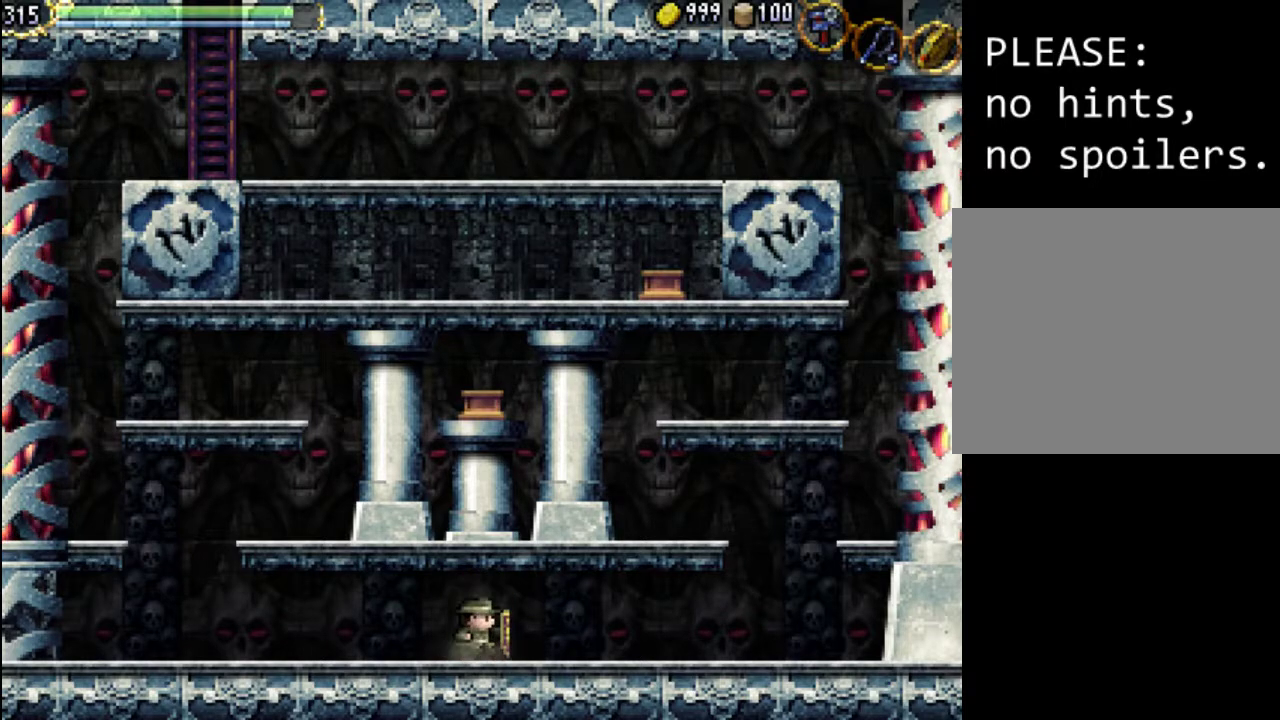
{"dt_ms": 500, "buttons": [], "events": []}
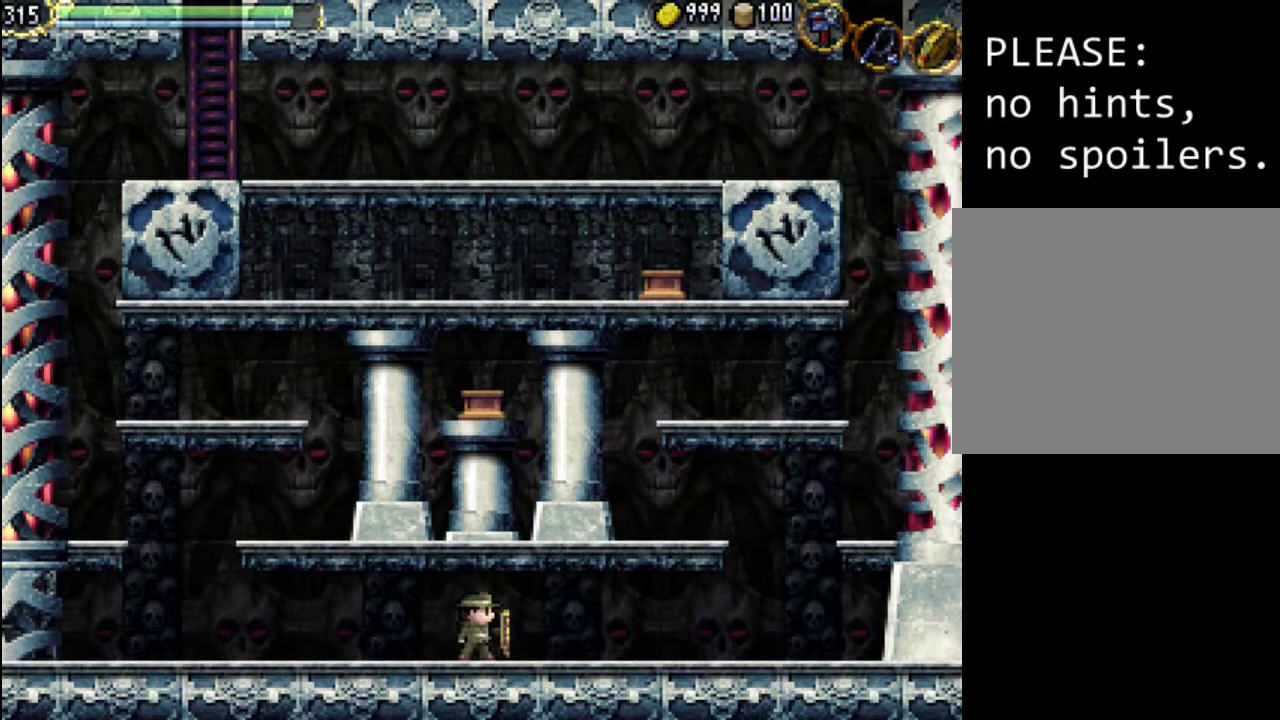
{"dt_ms": 500, "buttons": ["X"], "events": [[67, "DPAD_LEFT", "down"], [133, "DPAD_LEFT", "up"], [133, "X", "down"], [233, "X", "up"], [333, "DPAD_RIGHT", "down"], [400, "DPAD_RIGHT", "up"], [400, "X", "down"]]}
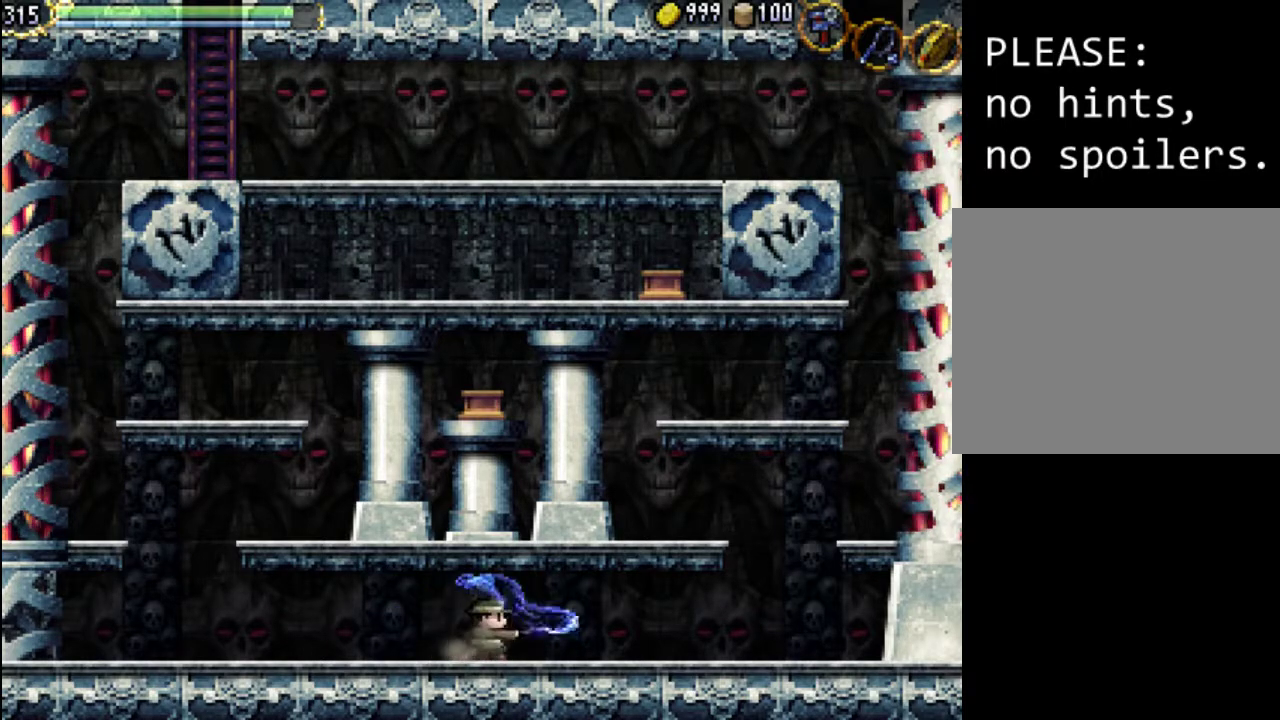
{"dt_ms": 500, "buttons": ["X"], "events": [[33, "X", "up"], [167, "X", "down"], [233, "X", "up"], [333, "DPAD_LEFT", "down"], [433, "DPAD_LEFT", "up"], [467, "X", "down"]]}
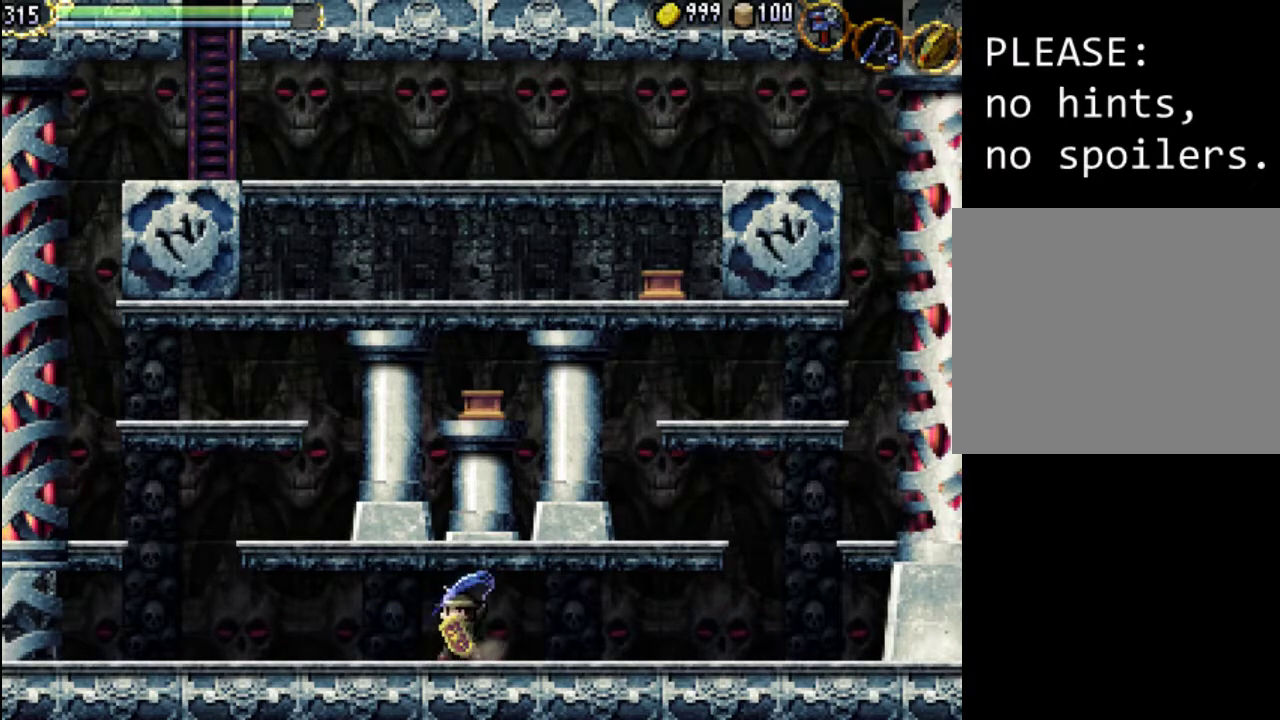
{"dt_ms": 500, "buttons": ["DPAD_RIGHT"], "events": [[67, "X", "up"], [133, "X", "down"], [200, "X", "up"], [300, "X", "down"], [400, "X", "up"], [467, "DPAD_RIGHT", "down"]]}
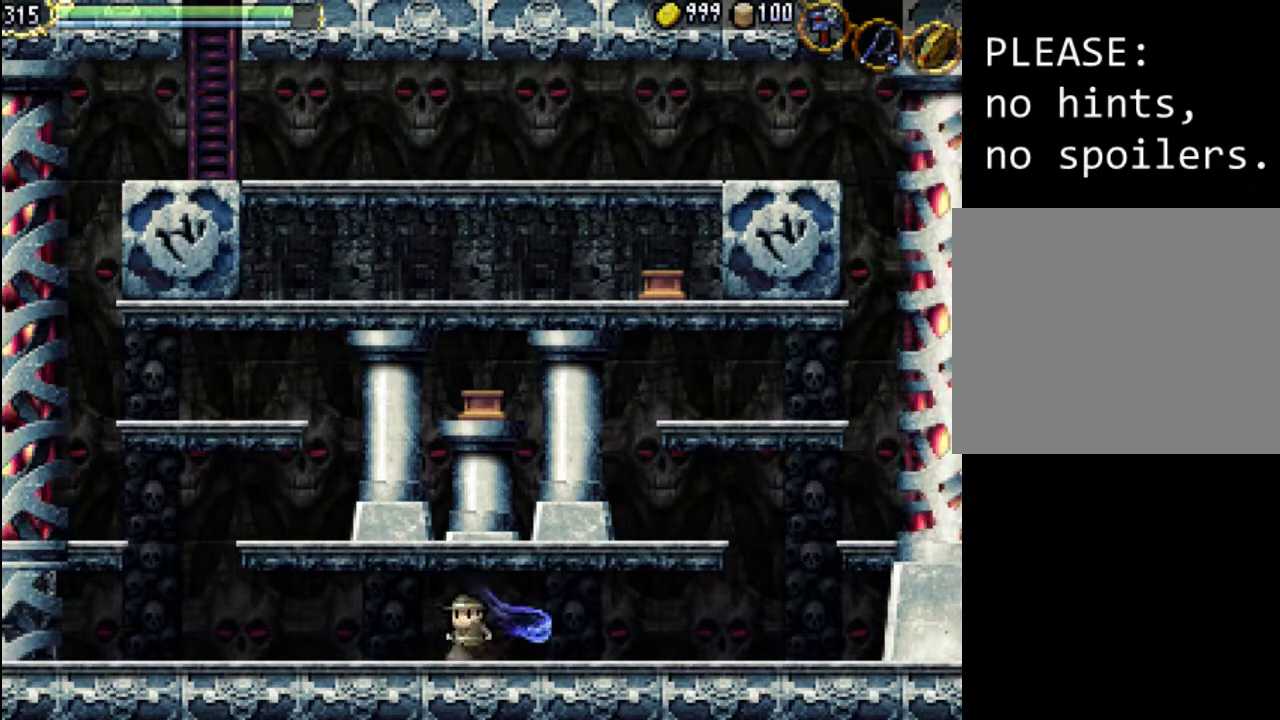
{"dt_ms": 500, "buttons": ["A", "X"], "events": [[33, "DPAD_RIGHT", "up"], [67, "X", "down"], [133, "X", "up"], [200, "X", "down"], [267, "X", "up"], [400, "A", "down"], [433, "X", "down"]]}
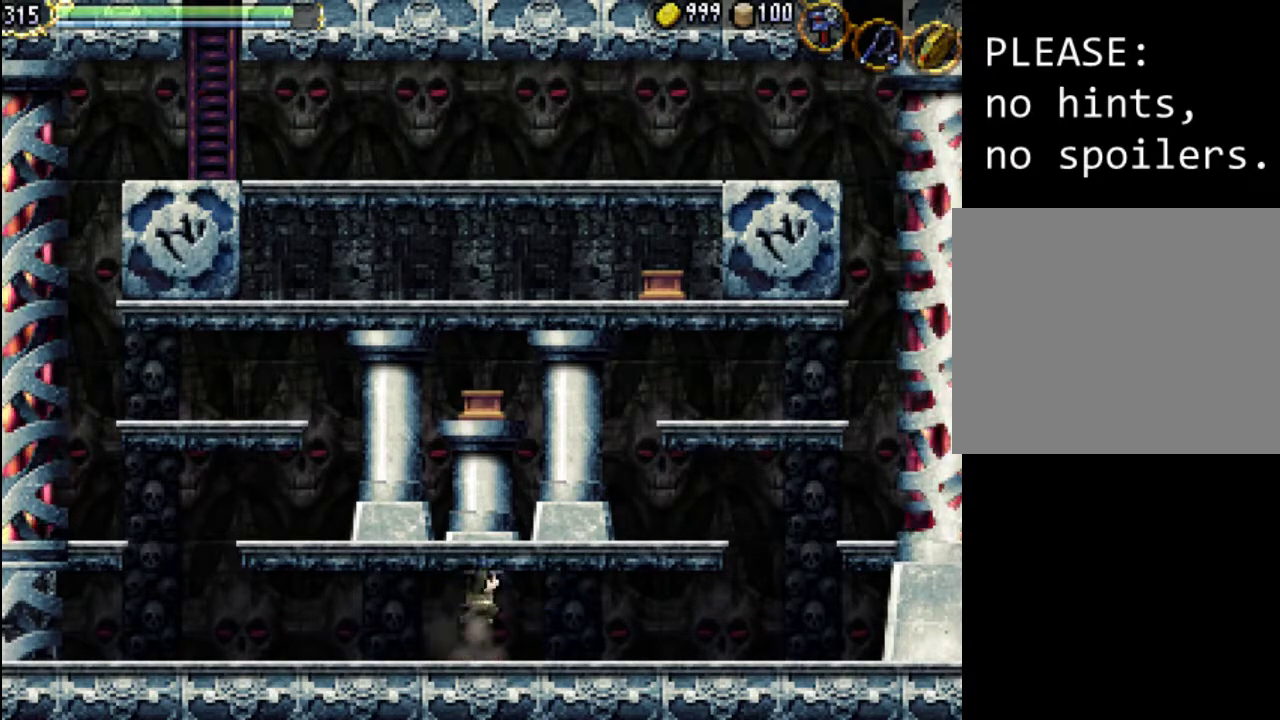
{"dt_ms": 500, "buttons": ["A", "X"], "events": [[133, "A", "up"], [133, "X", "up"], [233, "A", "down"], [233, "X", "down"], [333, "A", "up"], [367, "X", "up"], [467, "A", "down"], [467, "X", "down"]]}
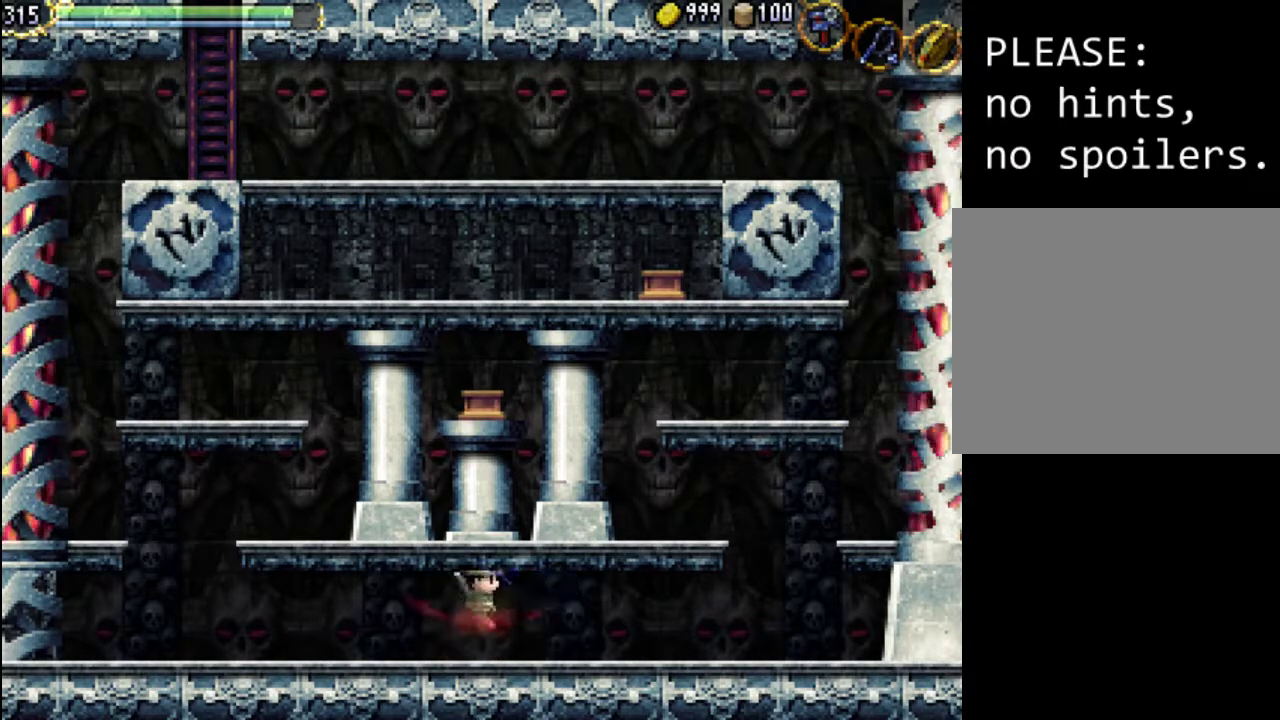
{"dt_ms": 500, "buttons": ["DPAD_DOWN", "DPAD_RIGHT"], "events": [[100, "A", "up"], [100, "X", "up"], [200, "A", "down"], [200, "DPAD_DOWN", "down"], [200, "X", "down"], [267, "DPAD_LEFT", "down"], [300, "A", "up"], [300, "X", "up"], [333, "DPAD_DOWN", "up"], [367, "A", "down"], [367, "X", "down"], [400, "DPAD_DOWN", "down"], [433, "DPAD_LEFT", "up"], [467, "A", "up"], [467, "DPAD_RIGHT", "down"], [467, "X", "up"]]}
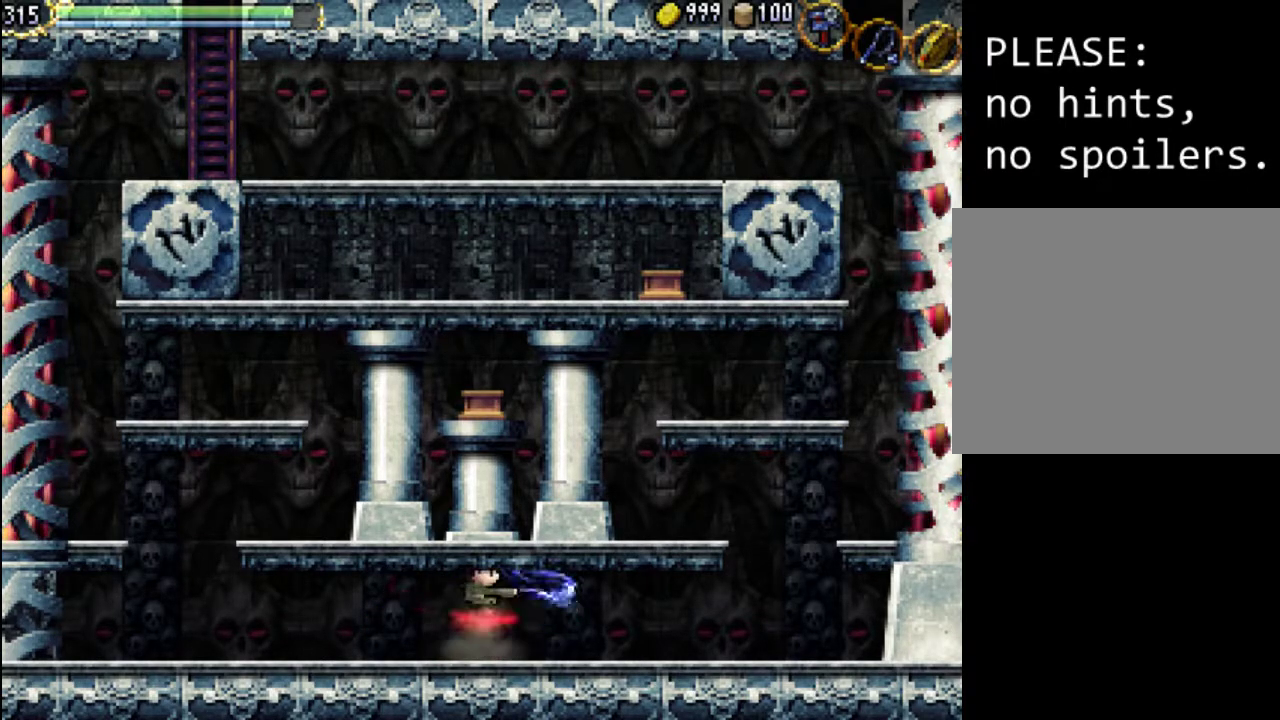
{"dt_ms": 500, "buttons": ["DPAD_RIGHT"]}
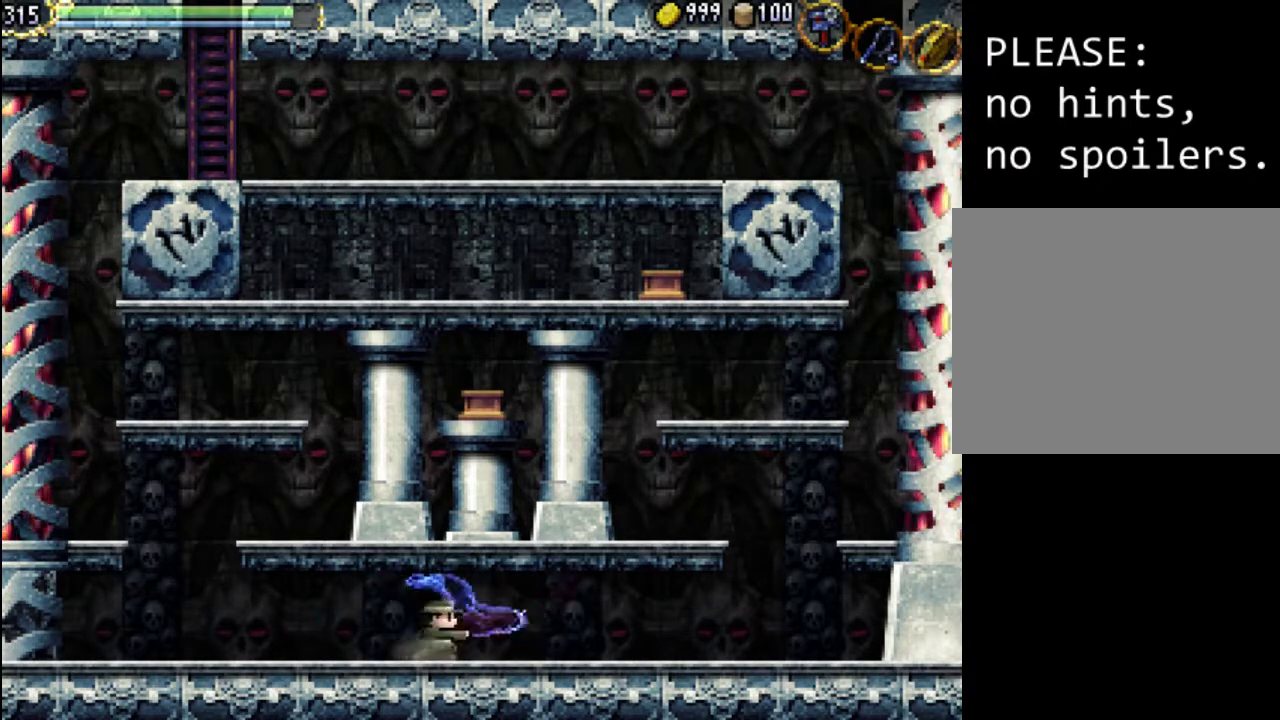
{"dt_ms": 500, "buttons": ["A", "X", "DPAD_DOWN", "DPAD_RIGHT"], "events": [[100, "A", "down"], [100, "X", "down"], [133, "DPAD_UP", "down"], [167, "A", "up"], [167, "X", "up"], [267, "A", "down"], [267, "X", "down"], [300, "DPAD_UP", "up"], [367, "A", "up"], [367, "DPAD_DOWN", "down"], [367, "X", "up"], [433, "A", "down"], [467, "X", "down"]]}
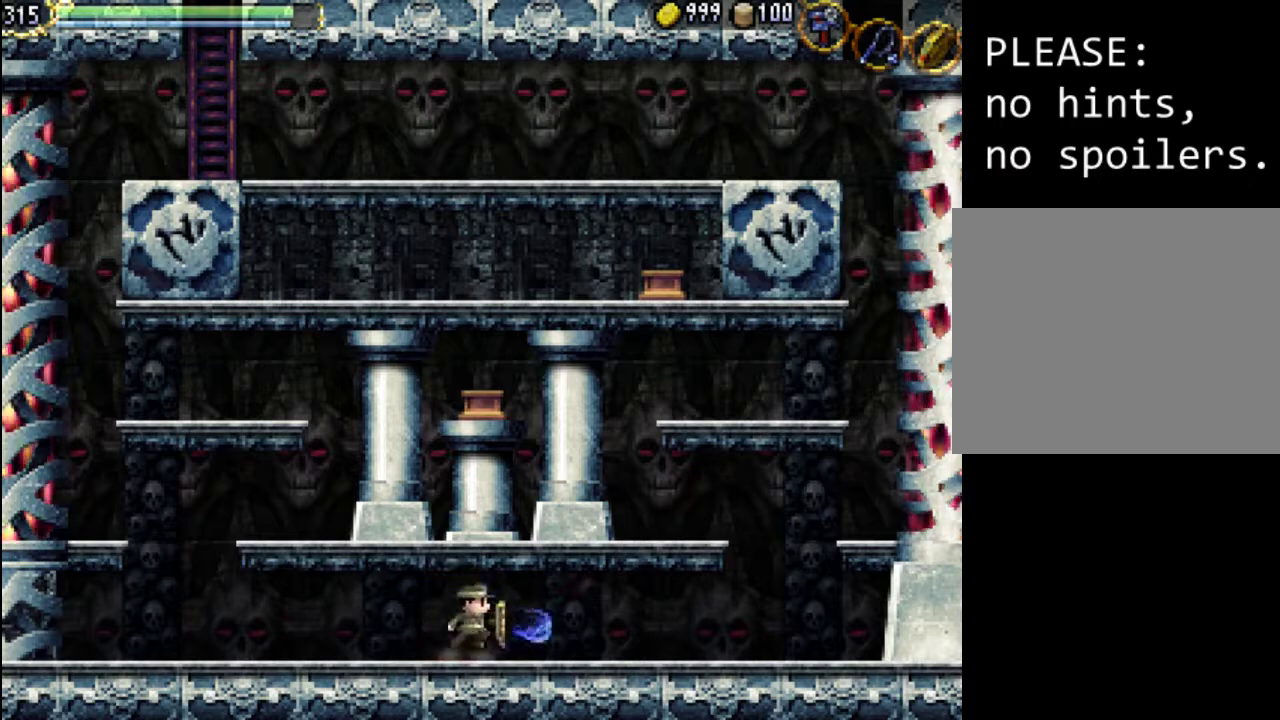
{"dt_ms": 1000, "buttons": ["A", "DPAD_LEFT"]}
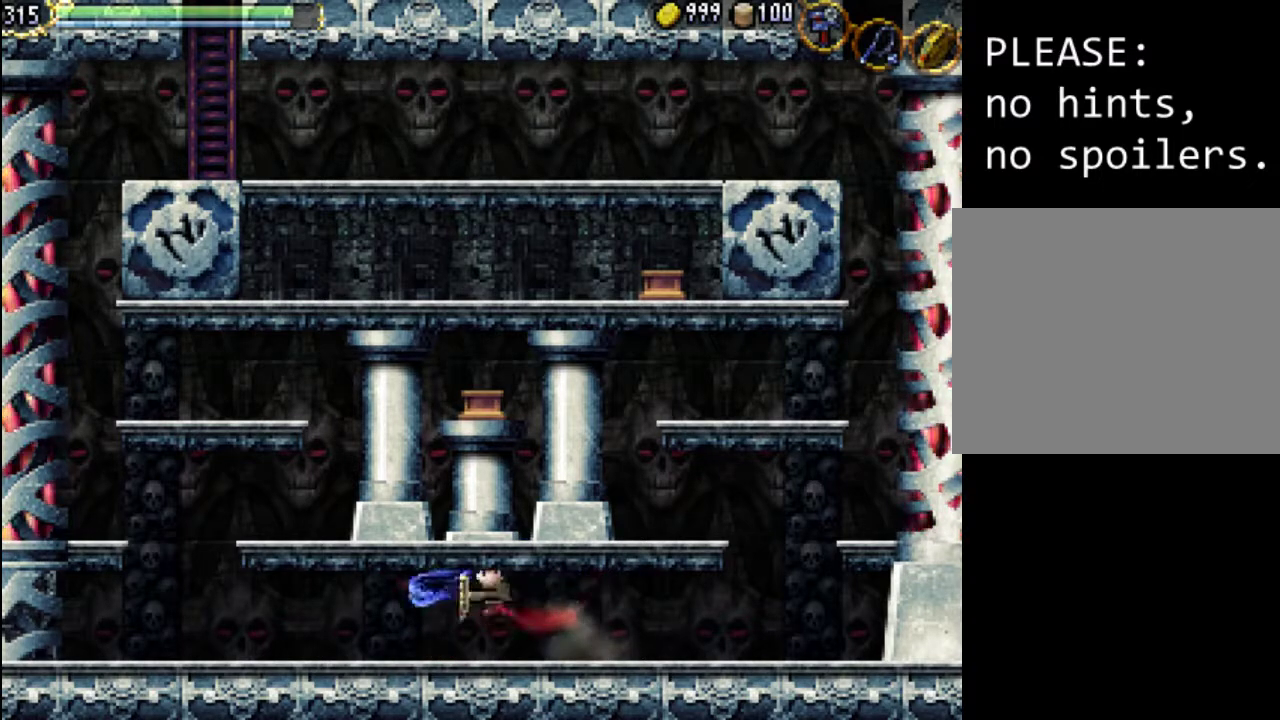
{"dt_ms": 500, "buttons": ["A", "DPAD_RIGHT"], "events": [[33, "DPAD_LEFT", "up"], [33, "X", "down"], [67, "A", "up"], [67, "X", "up"], [167, "A", "down"], [167, "DPAD_RIGHT", "down"], [200, "X", "down"], [267, "A", "up"], [267, "X", "up"], [333, "A", "down"], [367, "X", "down"], [433, "A", "up"], [433, "X", "up"], [500, "A", "down"]]}
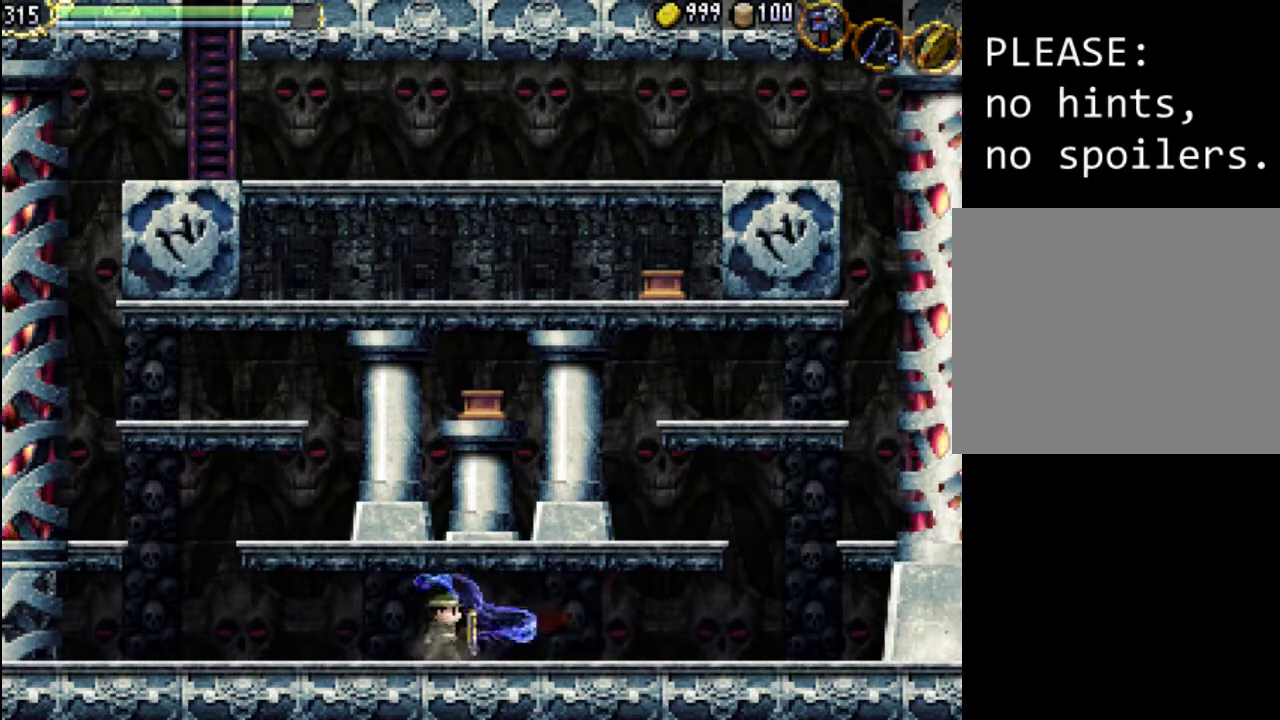
{"dt_ms": 500, "buttons": ["A", "DPAD_RIGHT"], "events": [[33, "X", "down"], [100, "A", "up"], [100, "X", "up"], [167, "A", "down"], [267, "A", "up"], [333, "A", "down"], [433, "A", "up"], [467, "A", "down"]]}
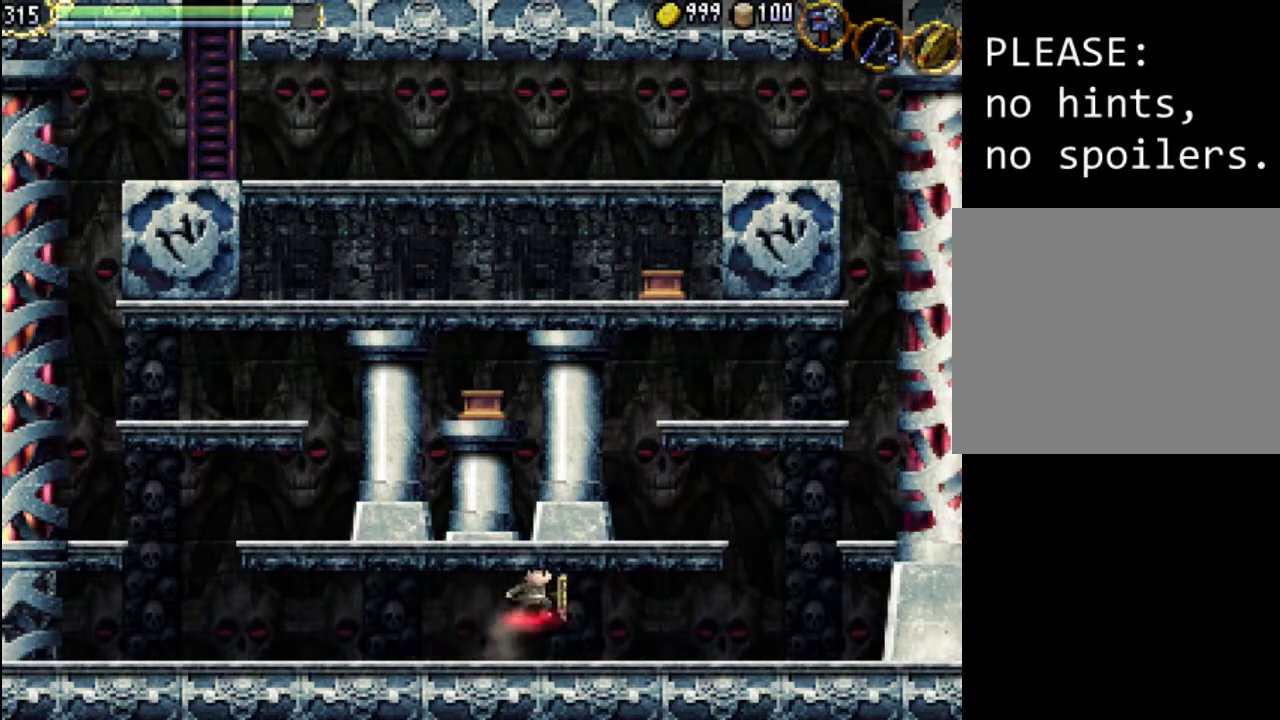
{"dt_ms": 500, "buttons": [], "events": [[33, "DPAD_RIGHT", "up"], [33, "X", "down"], [67, "X", "up"], [100, "A", "up"], [200, "DPAD_LEFT", "down"], [400, "DPAD_LEFT", "up"]]}
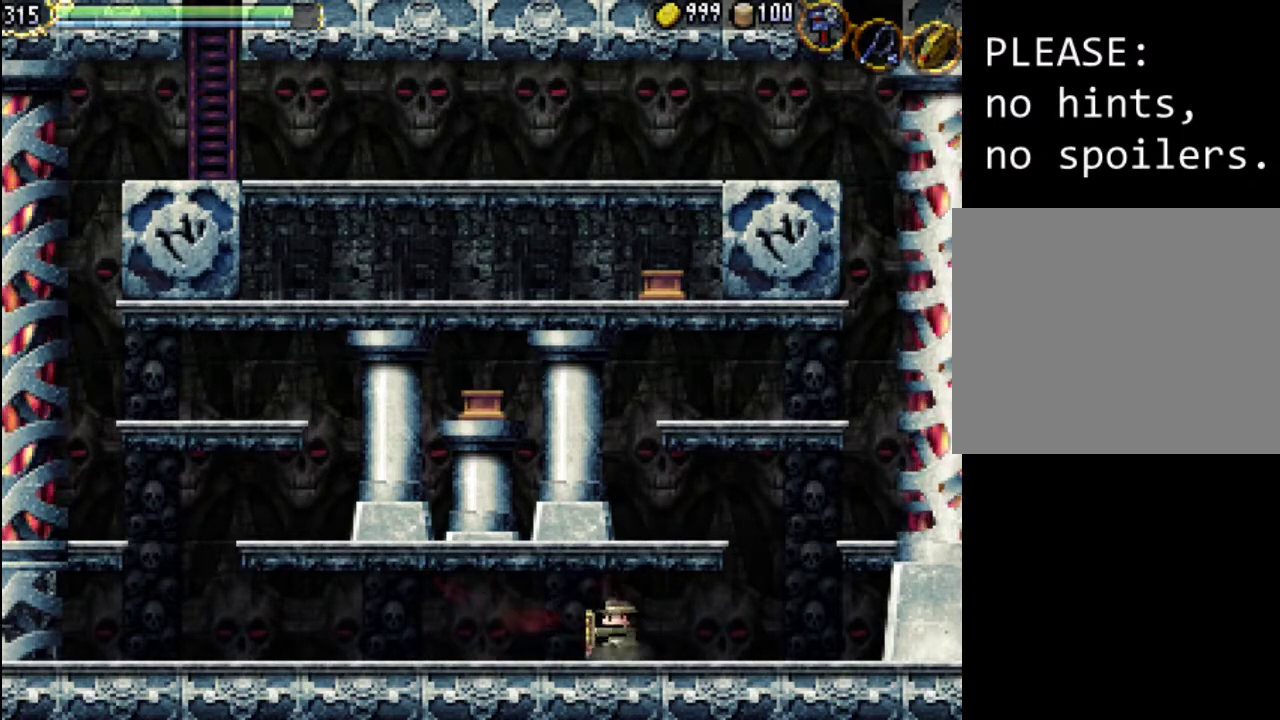
{"dt_ms": 500, "buttons": ["A", "DPAD_RIGHT"], "events": [[33, "DPAD_RIGHT", "down"], [500, "A", "down"]]}
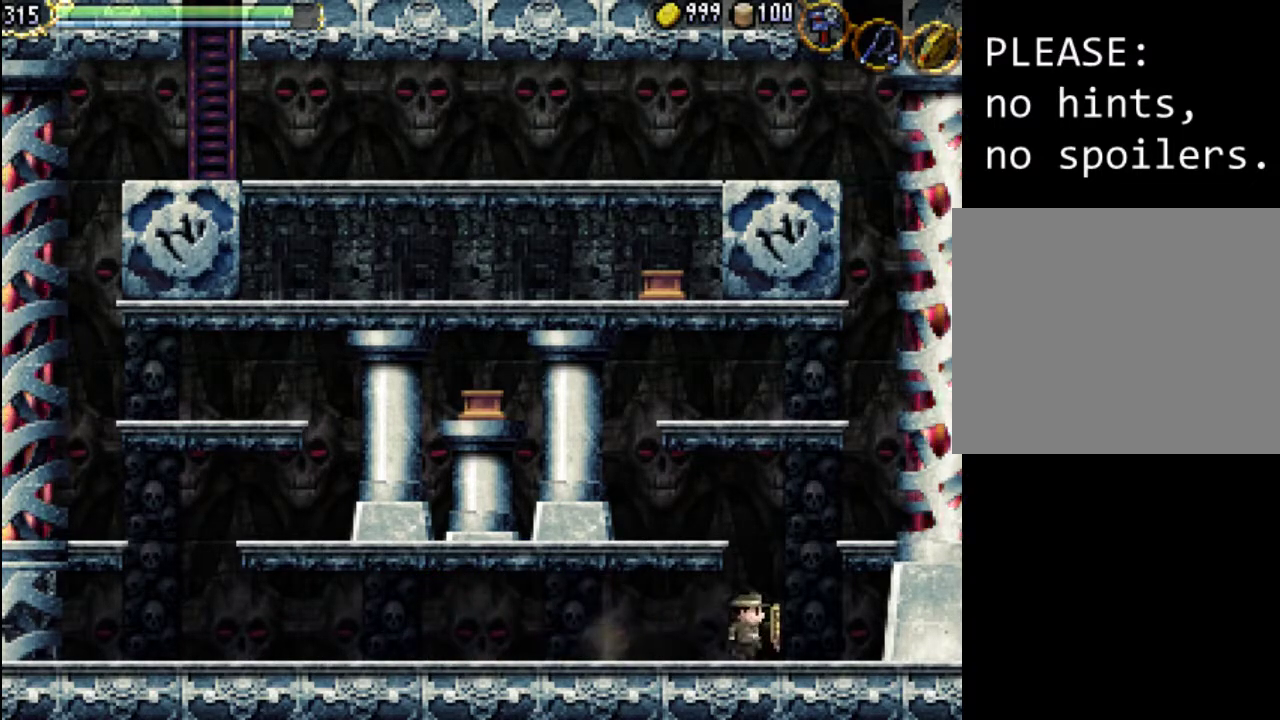
{"dt_ms": 500, "buttons": ["X", "DPAD_RIGHT"], "events": [[333, "X", "down"], [500, "A", "up"]]}
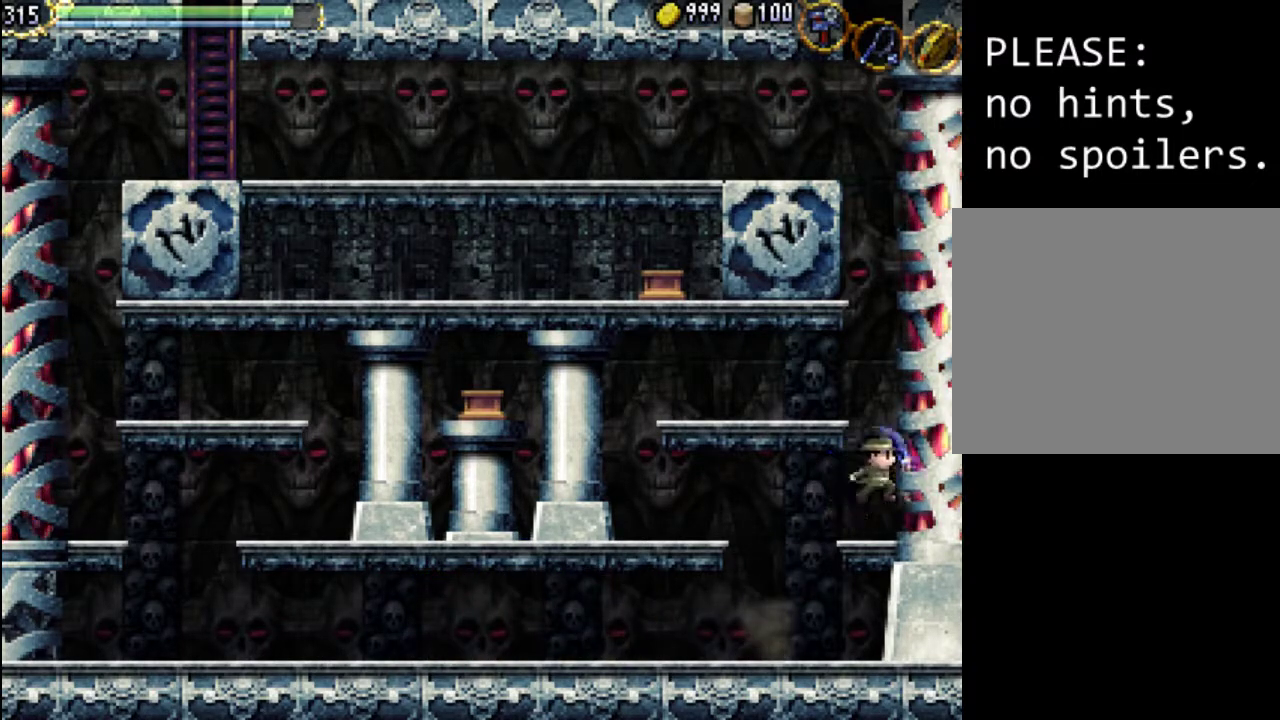
{"dt_ms": 500, "buttons": [], "events": [[33, "X", "up"], [267, "DPAD_RIGHT", "up"]]}
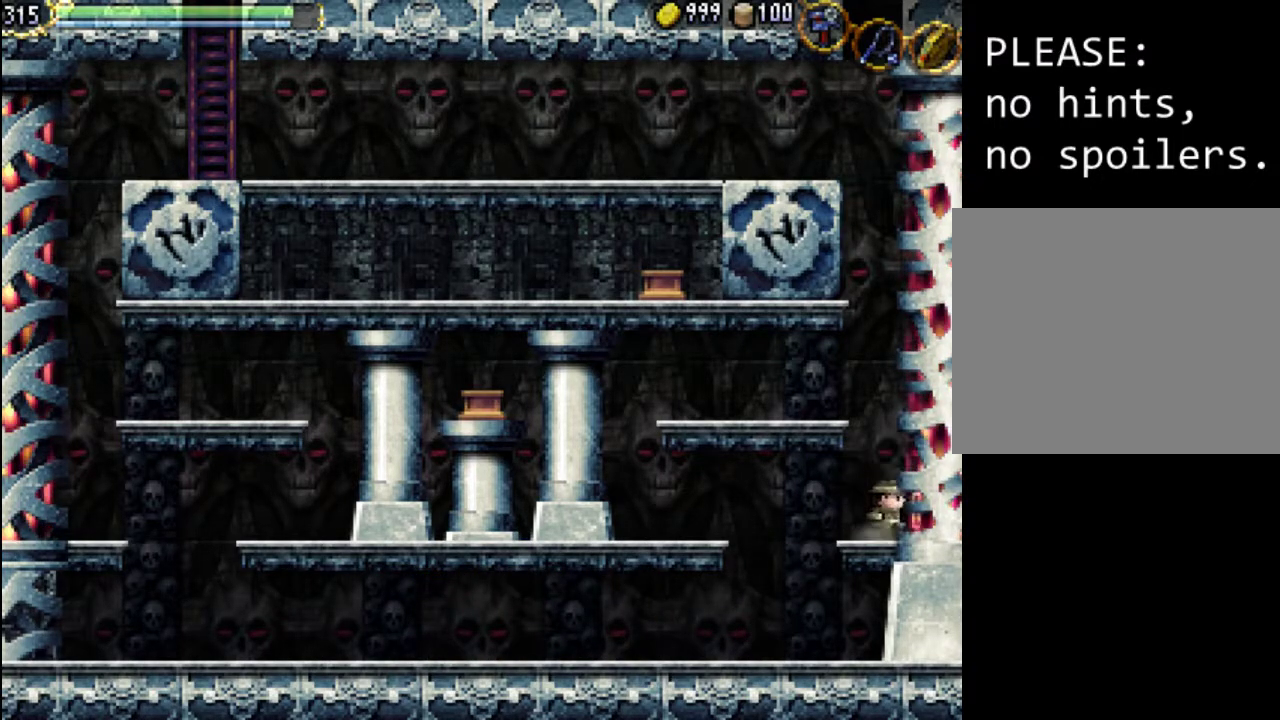
{"dt_ms": 500, "buttons": ["A", "DPAD_LEFT"], "events": [[33, "DPAD_LEFT", "down"], [67, "A", "down"]]}
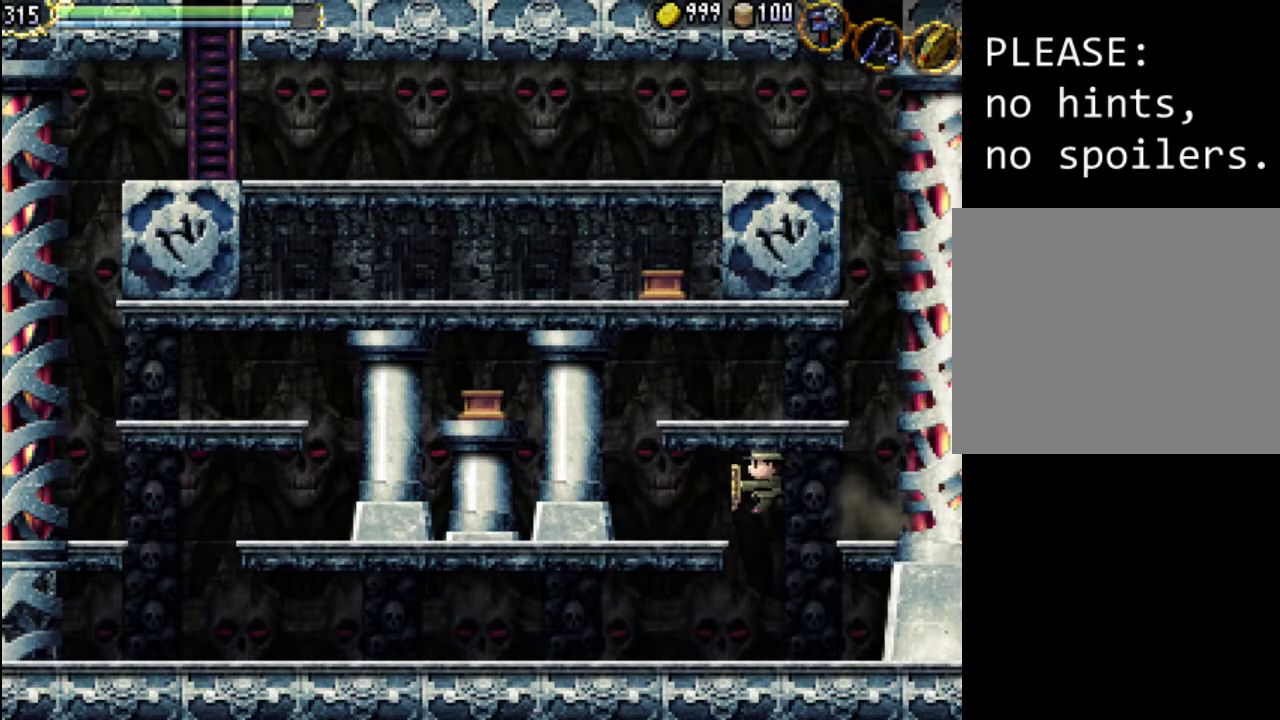
{"dt_ms": 500, "buttons": ["DPAD_LEFT"], "events": [[67, "A", "up"]]}
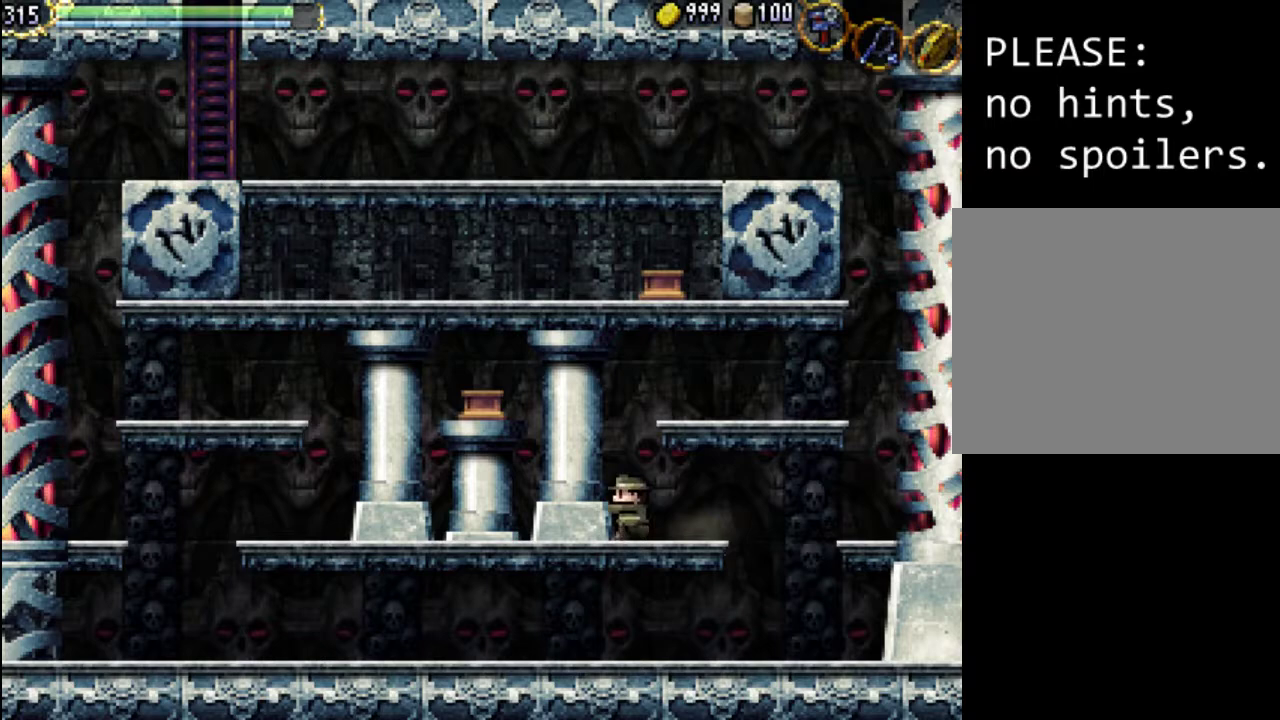
{"dt_ms": 500, "buttons": ["A", "DPAD_LEFT"], "events": [[133, "A", "down"]]}
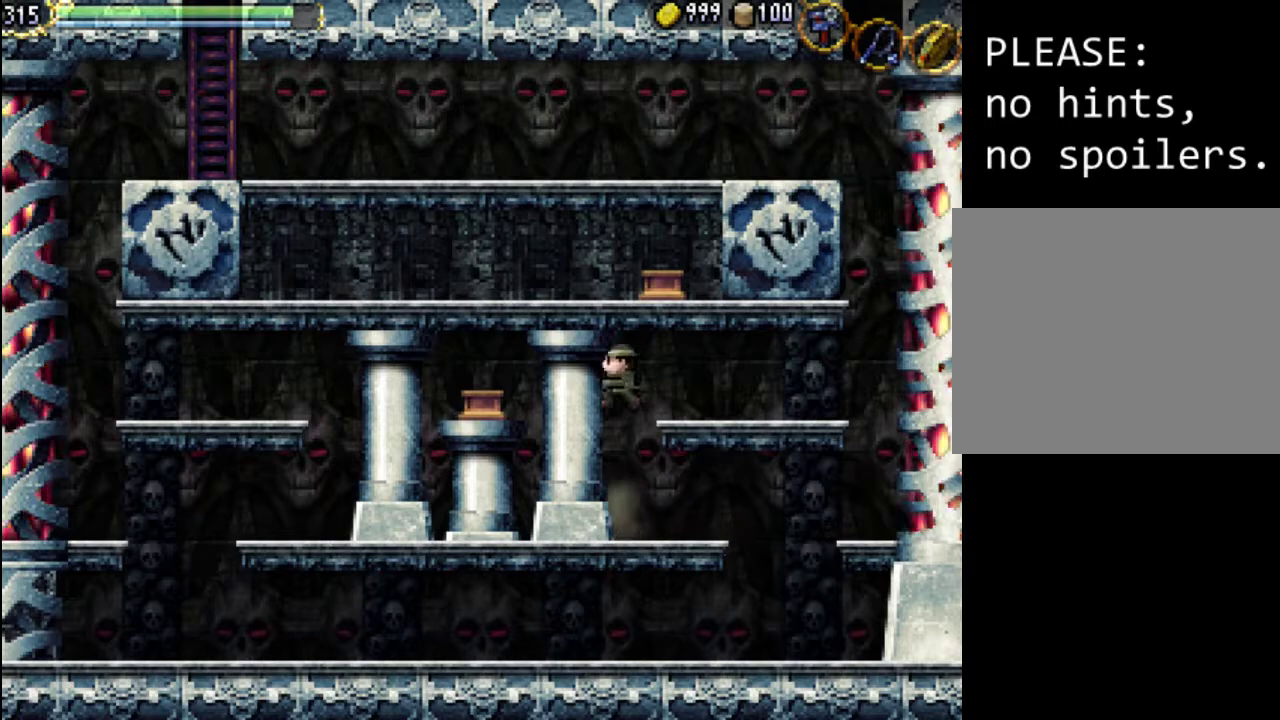
{"dt_ms": 500, "buttons": [], "events": [[133, "DPAD_LEFT", "up"], [167, "A", "up"], [300, "Y", "down"], [467, "Y", "up"]]}
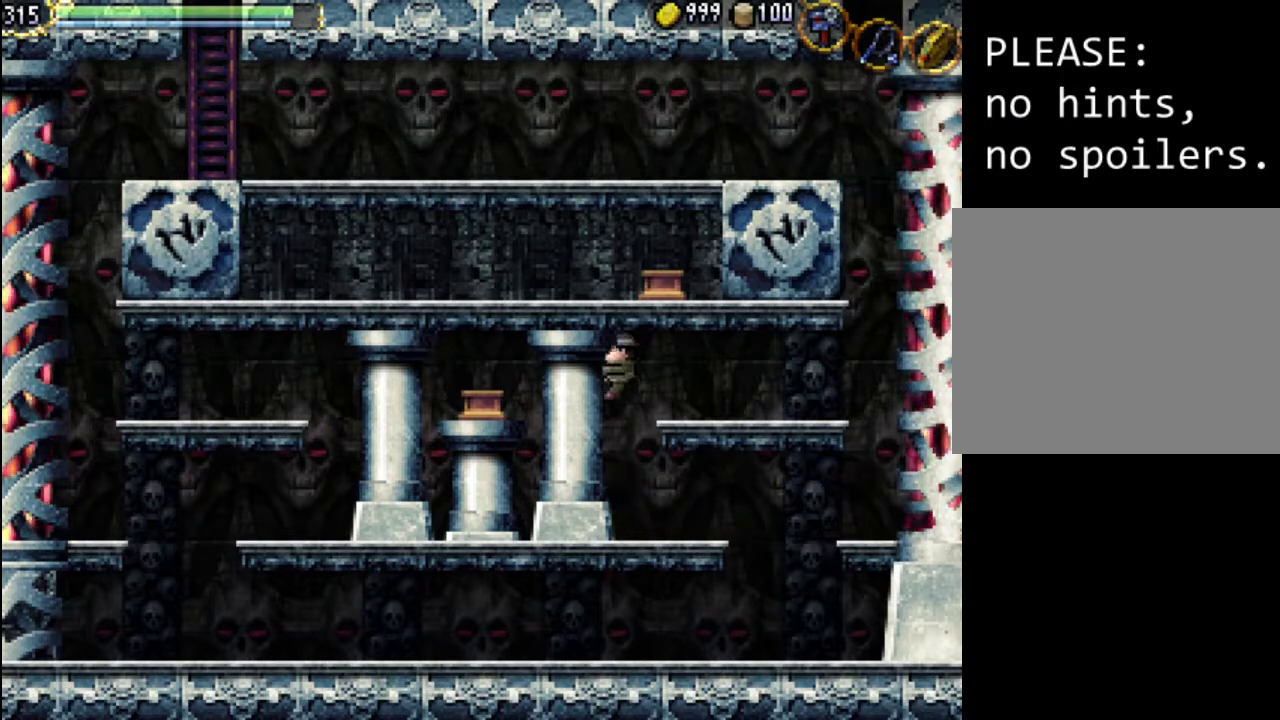
{"dt_ms": 500, "buttons": [], "events": [[100, "Y", "down"], [267, "Y", "up"]]}